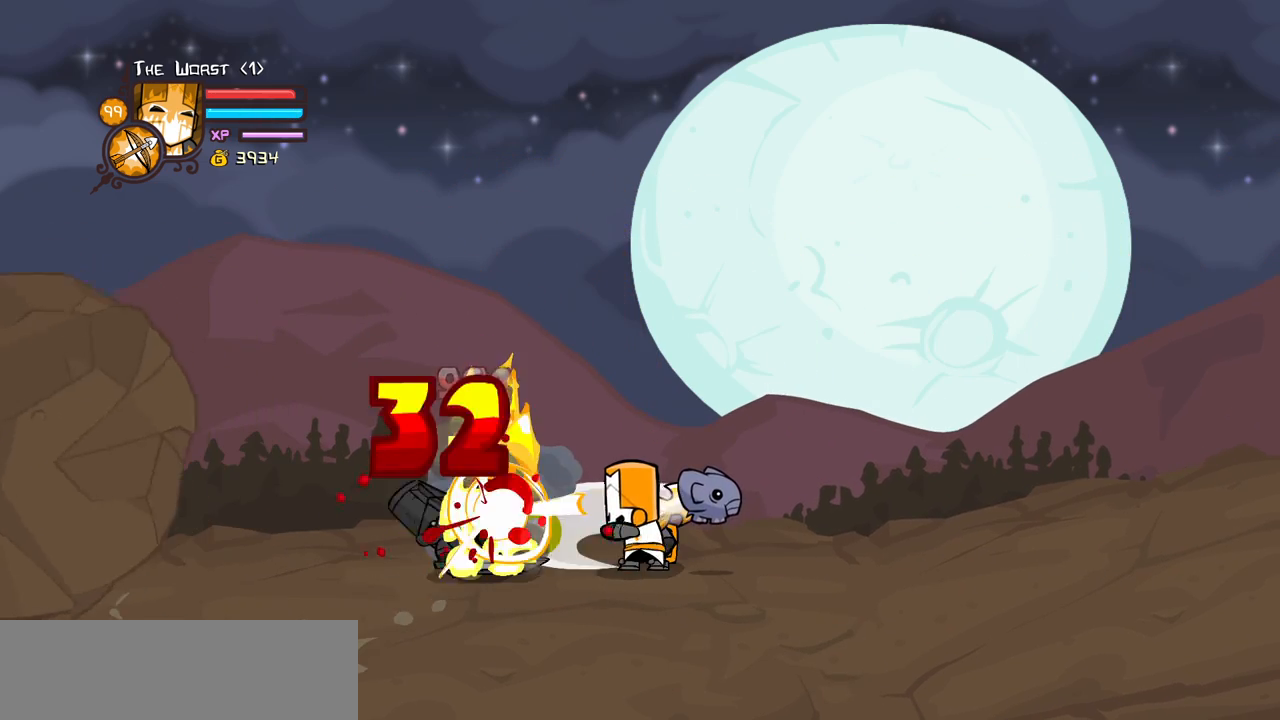
Gameplay with keyboard; each line is a JSON object with the keys held at the frame after it. "events" lists presses ("down") and releases ("up") of "block", "down", "heavy", "item", "iteml", "itemr", "jump", "left", "light", "magic", "right" and "up" between this image and that frame as [ms after this image, input, new state], when the widget could be followed in between. No other keys are recorded. Mouse input is not recorded. Key names are as the overlay labels them; some are game actions (e.g. jump) rather than physical keys.
{"keys": ["block", "light"], "events": [[67, "light", "up"], [117, "light", "down"], [350, "light", "up"], [400, "light", "down"]]}
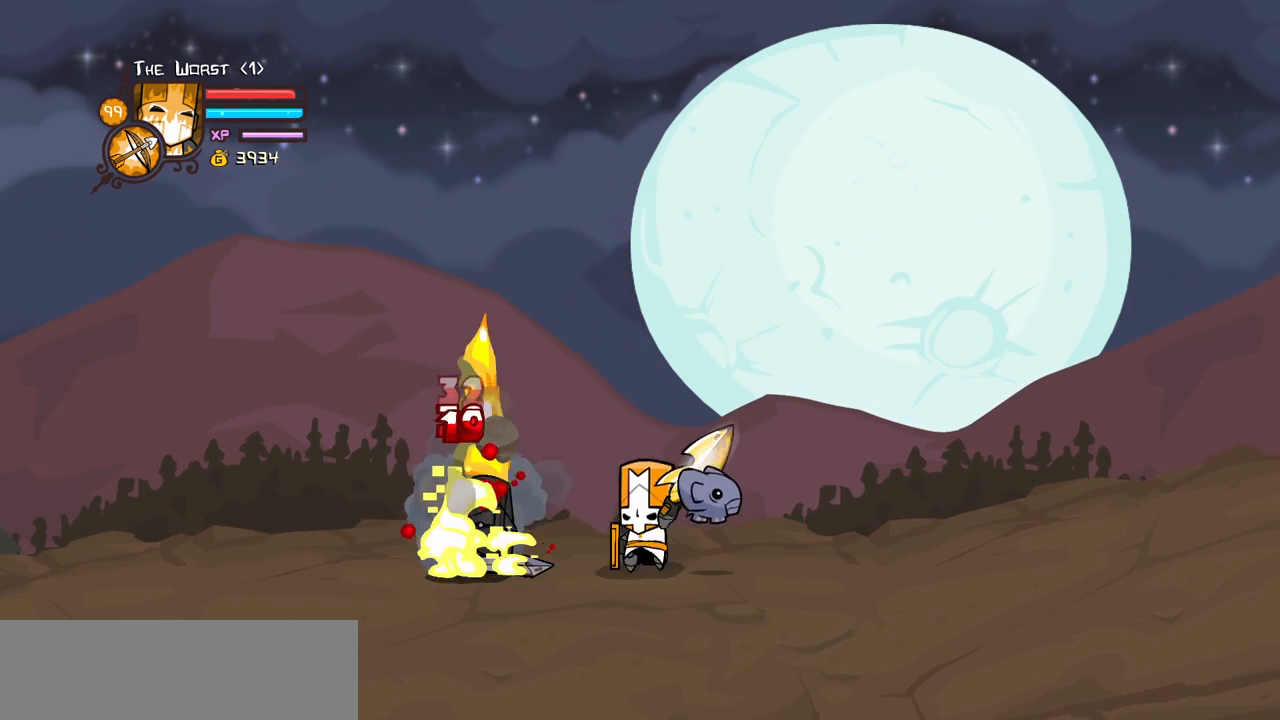
{"keys": ["block", "heavy"], "events": [[184, "heavy", "down"], [234, "light", "up"]]}
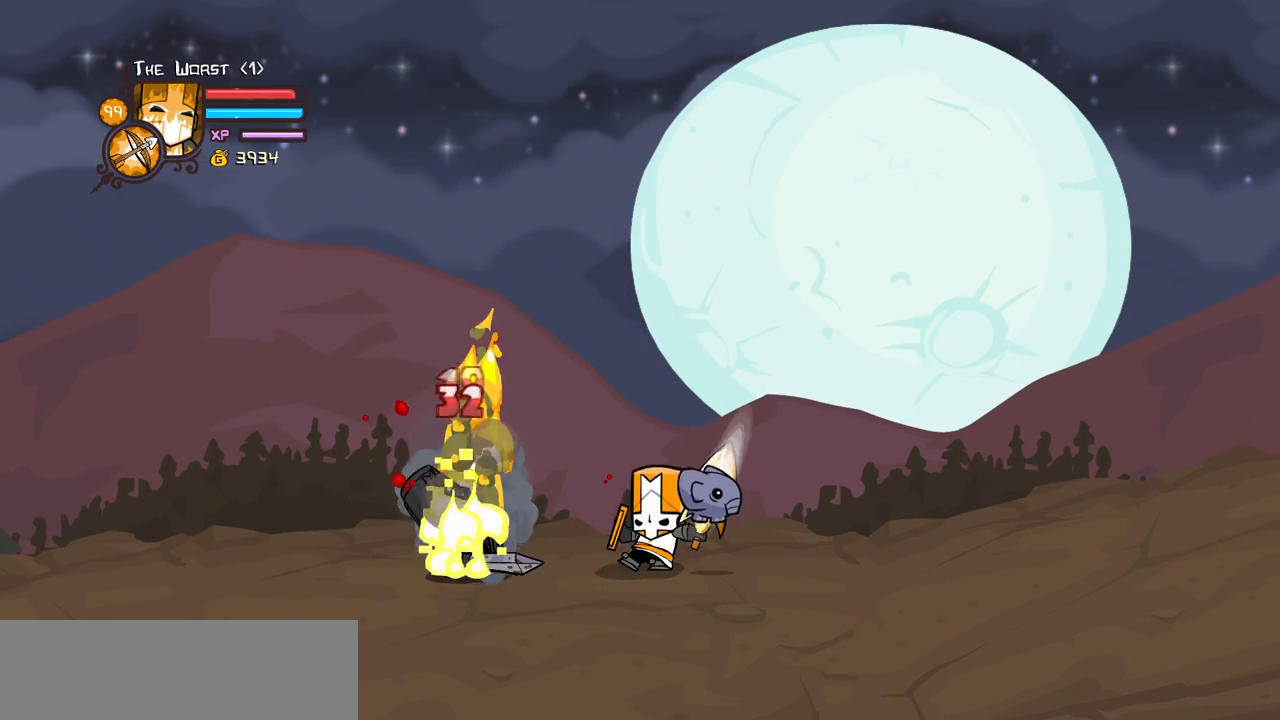
{"keys": ["block", "left"], "events": [[200, "left", "down"], [250, "heavy", "up"]]}
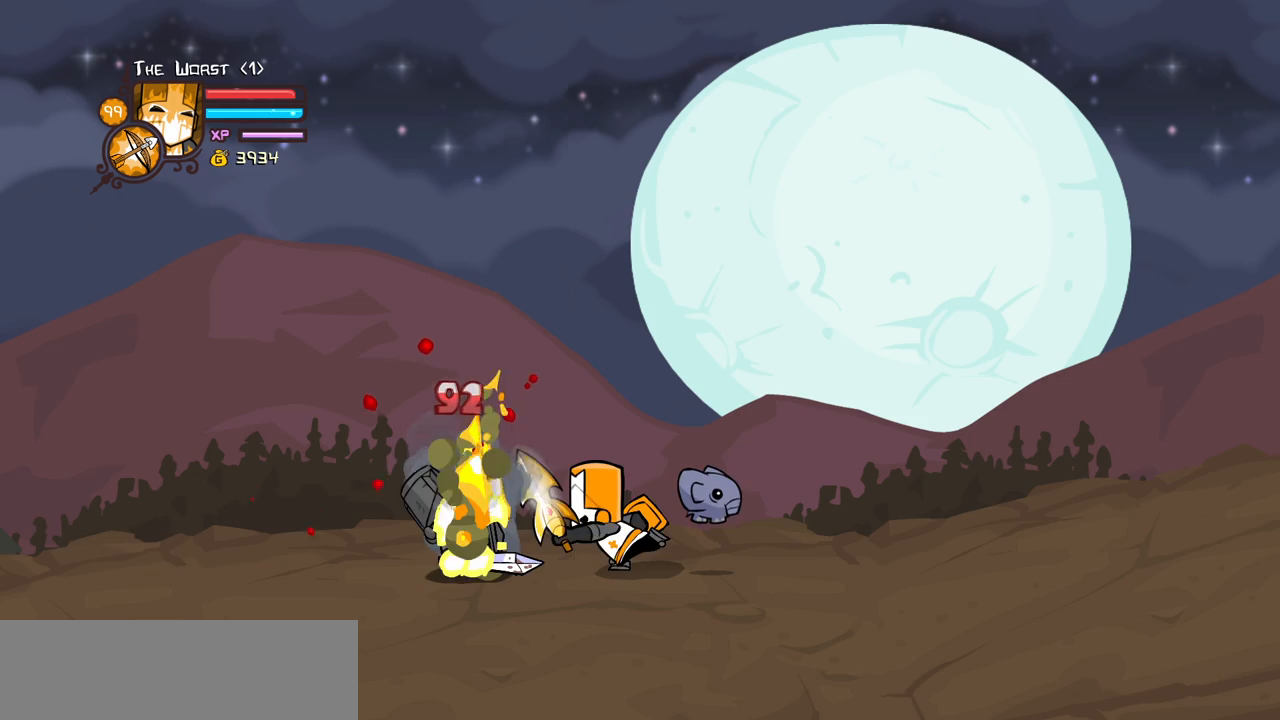
{"keys": ["block", "left", "light"], "events": [[217, "light", "down"], [400, "light", "up"], [450, "light", "down"]]}
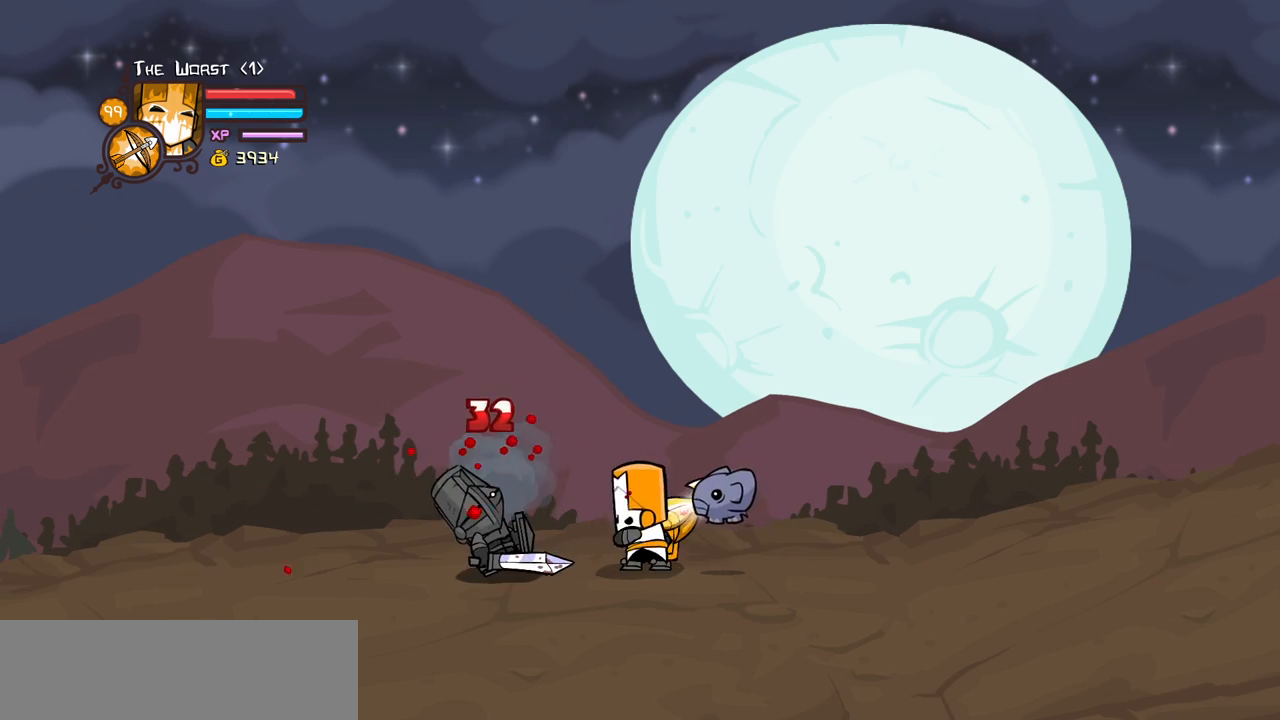
{"keys": ["block", "heavy"], "events": [[134, "light", "up"], [184, "left", "up"], [184, "light", "down"], [417, "heavy", "down"], [467, "light", "up"]]}
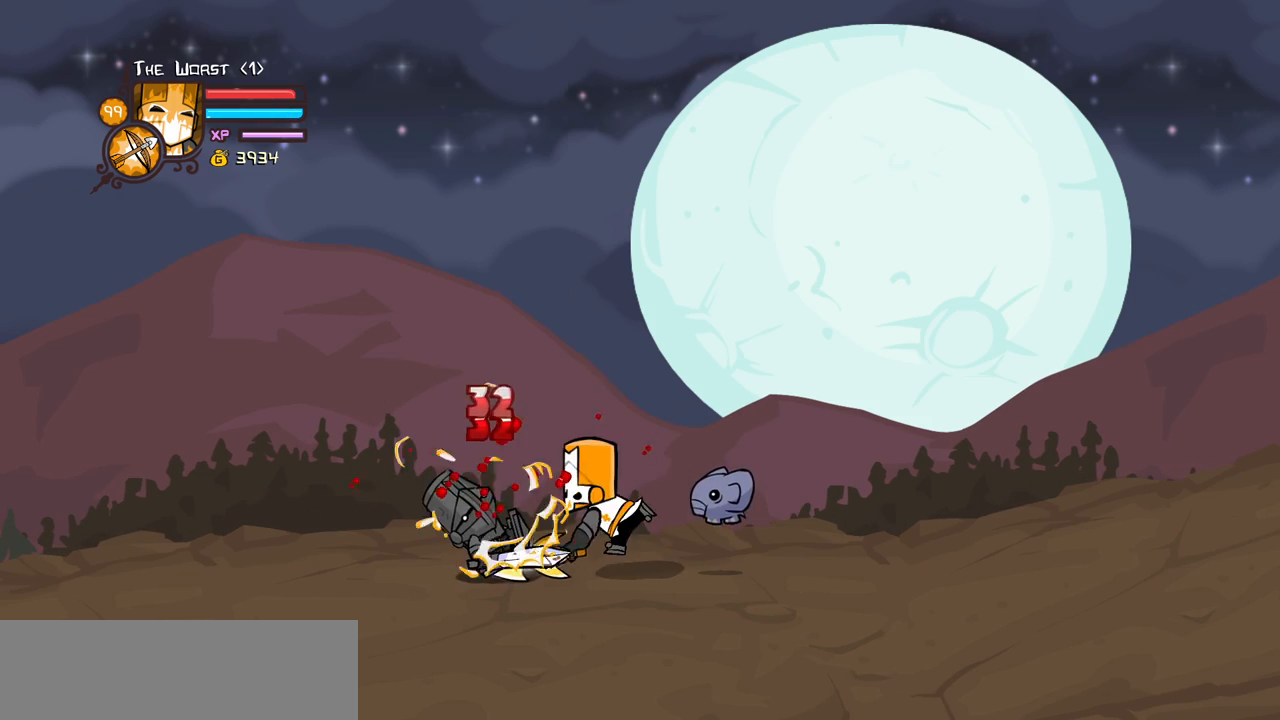
{"keys": ["block", "heavy"], "events": []}
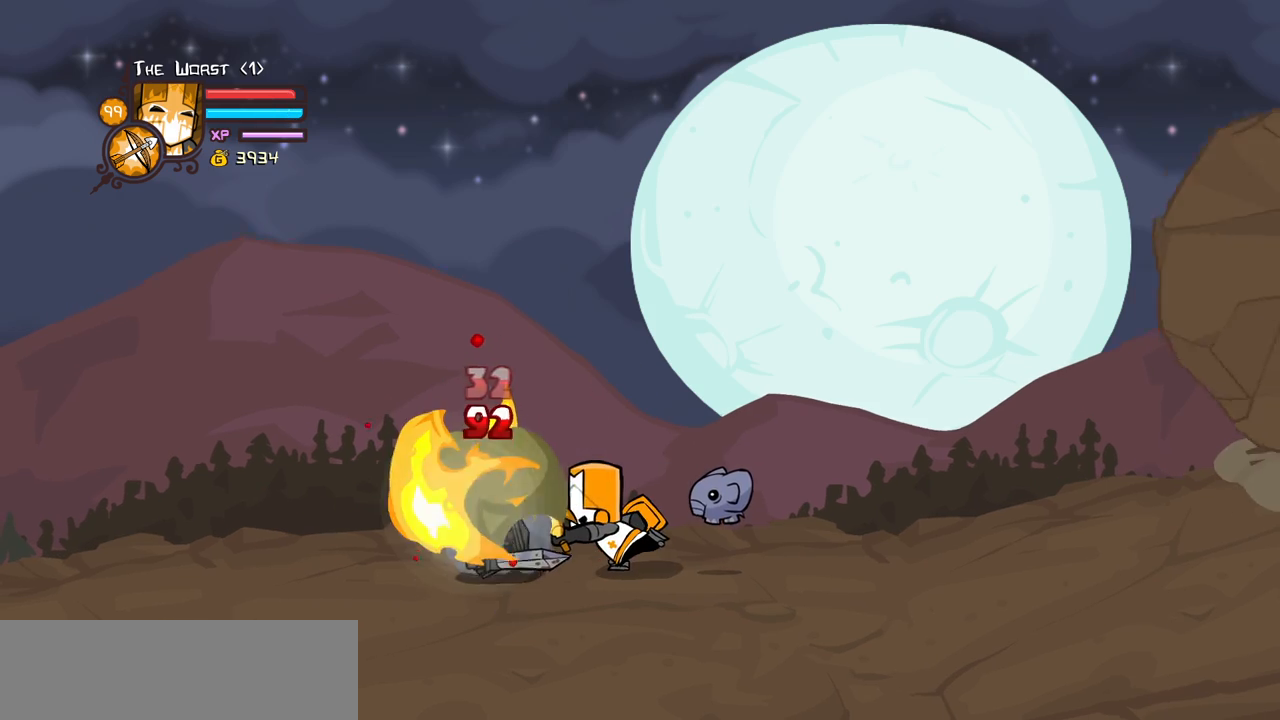
{"keys": ["block", "light"], "events": [[67, "heavy", "up"], [350, "light", "down"]]}
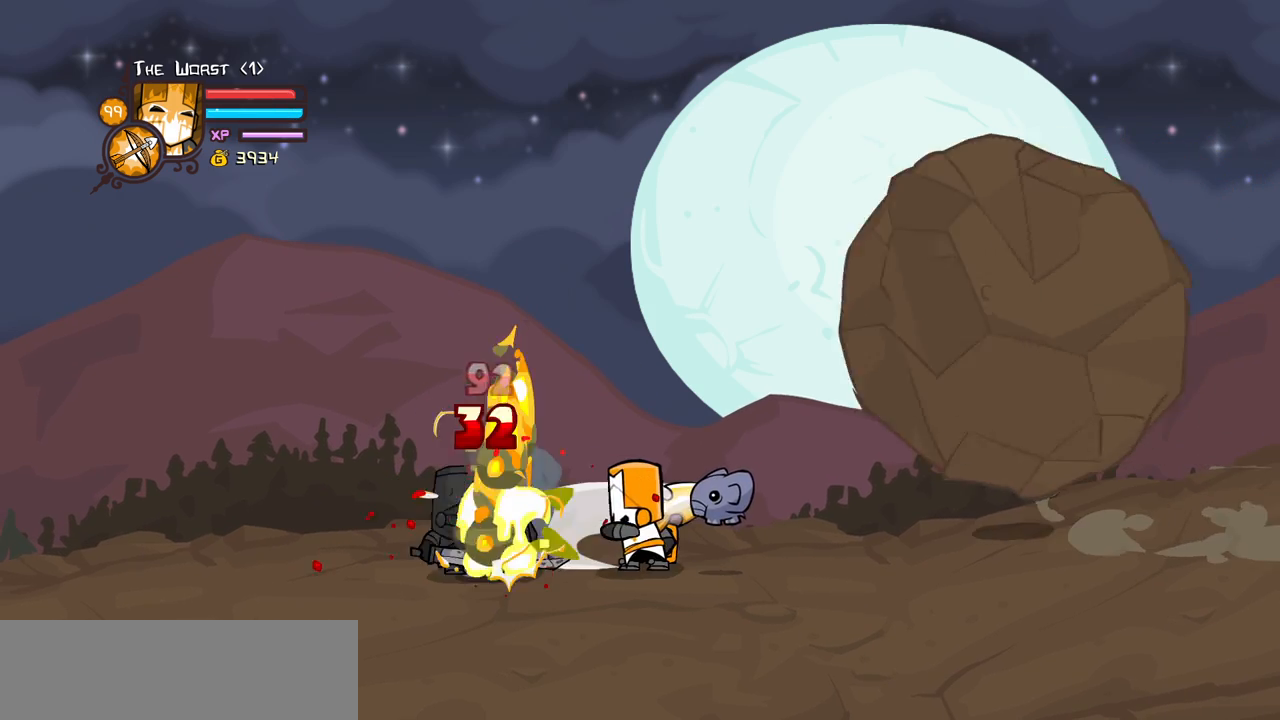
{"keys": ["block", "light"], "events": [[34, "light", "up"], [84, "light", "down"], [267, "light", "up"], [317, "light", "down"]]}
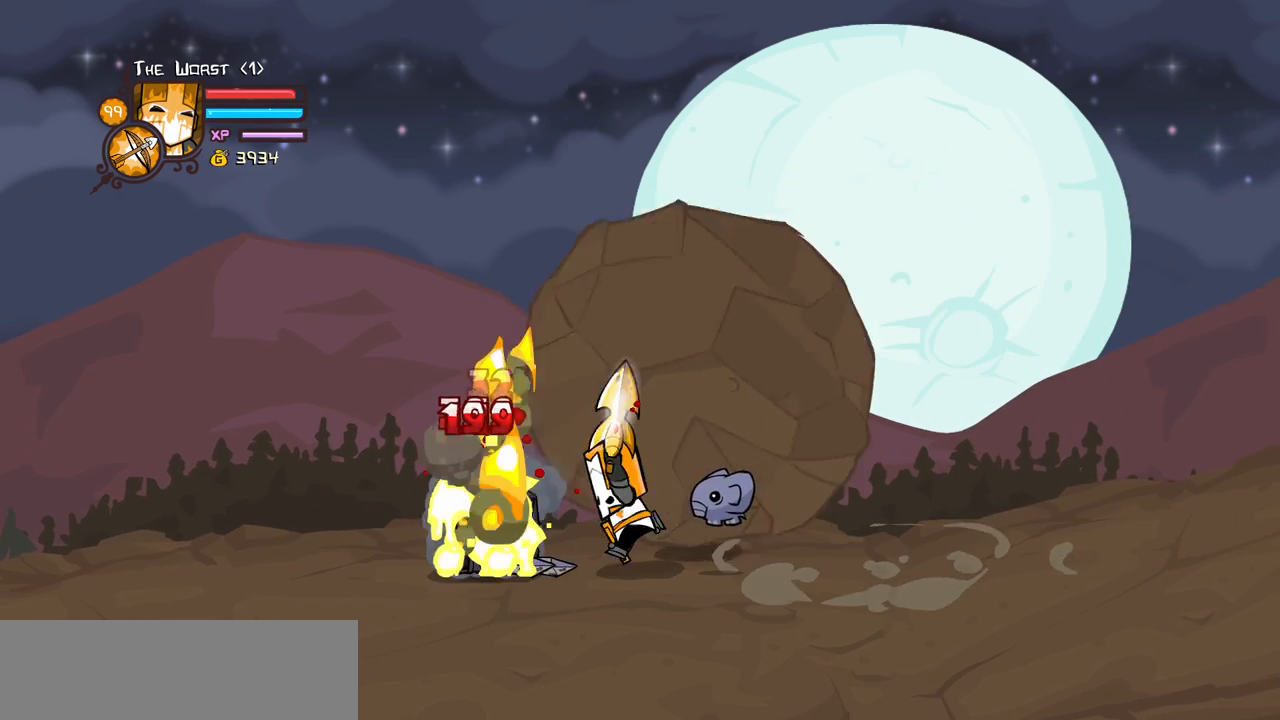
{"keys": ["block", "heavy"], "events": [[150, "light", "up"], [234, "heavy", "down"]]}
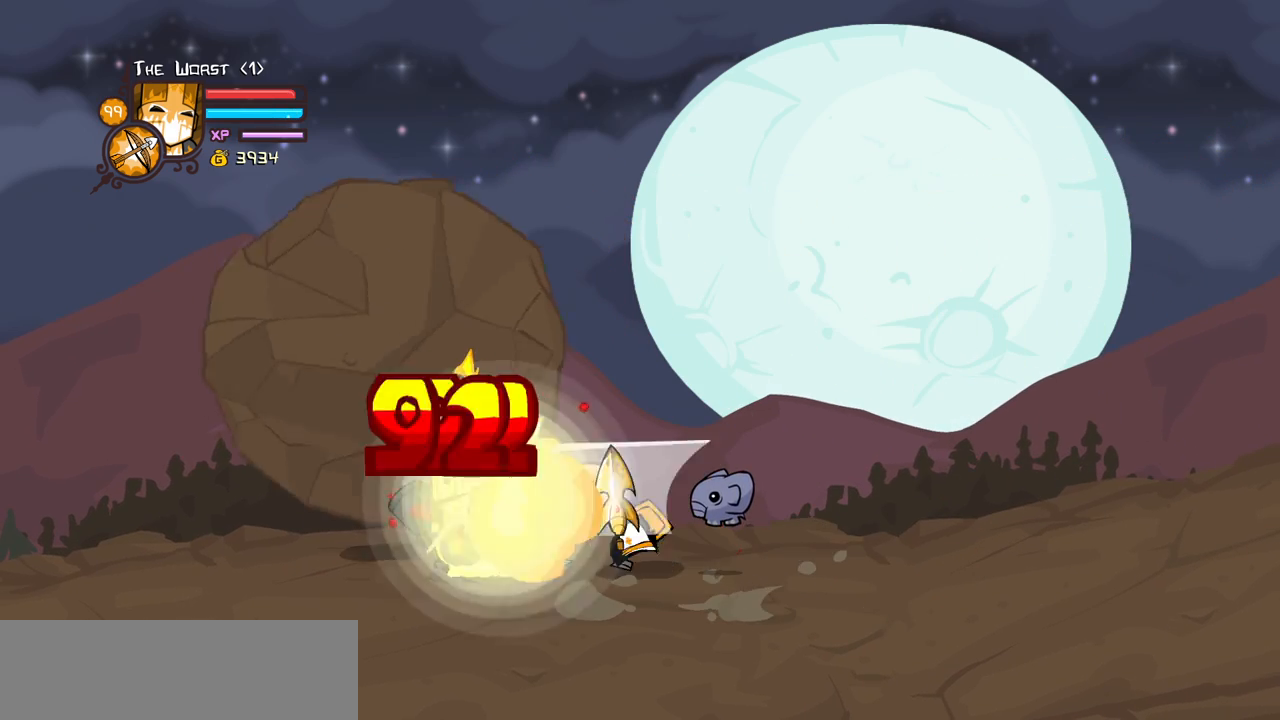
{"keys": ["block"], "events": [[117, "heavy", "up"]]}
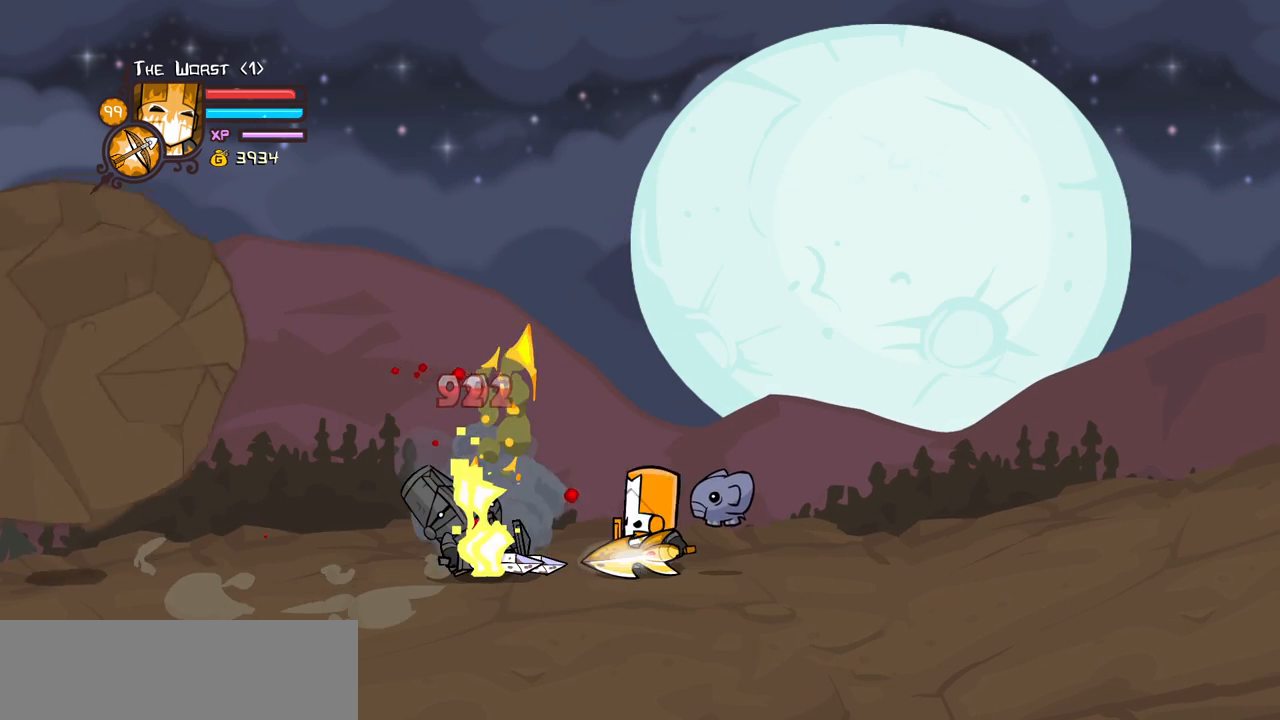
{"keys": ["block", "light"], "events": [[184, "light", "down"], [317, "light", "up"], [367, "light", "down"]]}
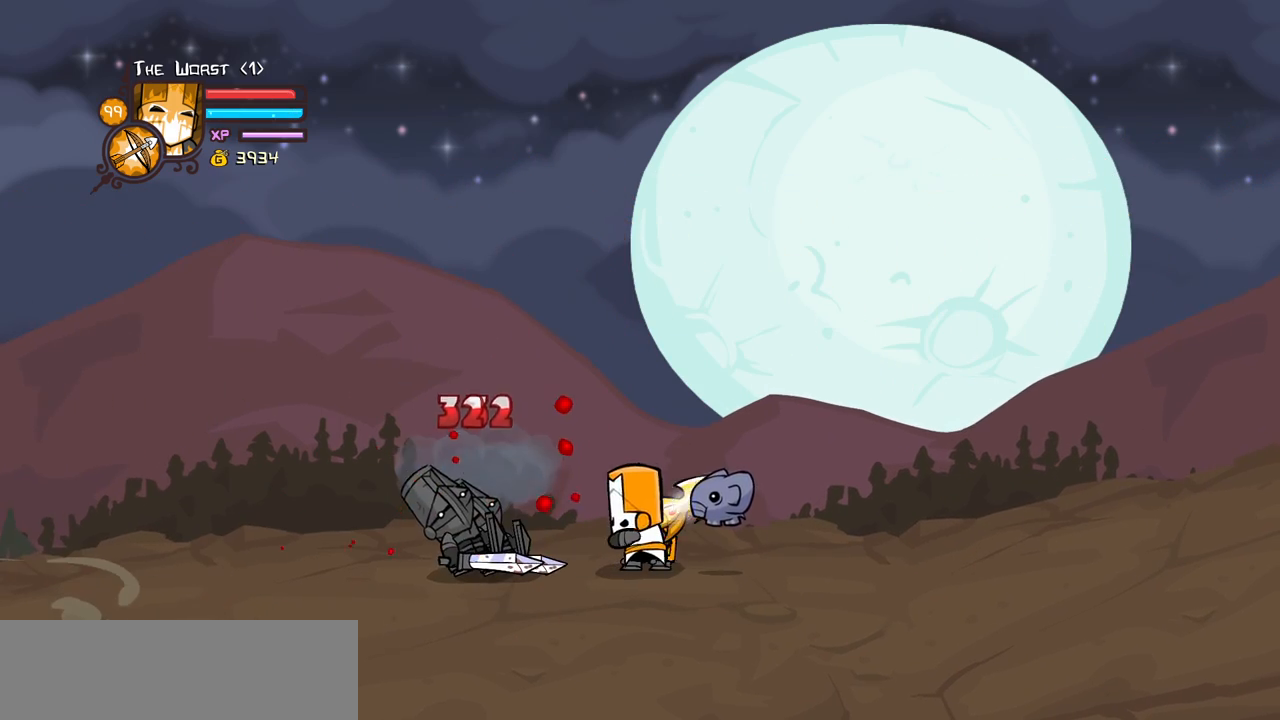
{"keys": ["block", "heavy"], "events": [[100, "light", "up"], [150, "light", "down"], [334, "heavy", "down"], [434, "light", "up"]]}
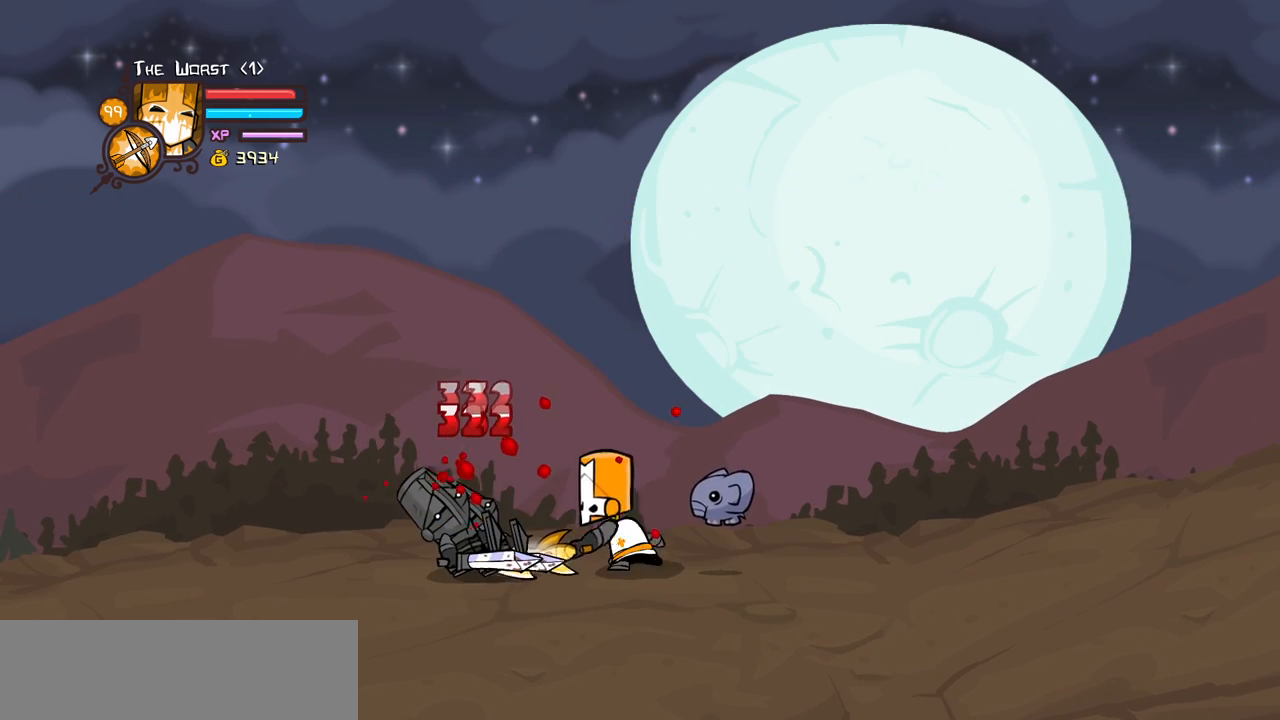
{"keys": ["block", "heavy"], "events": []}
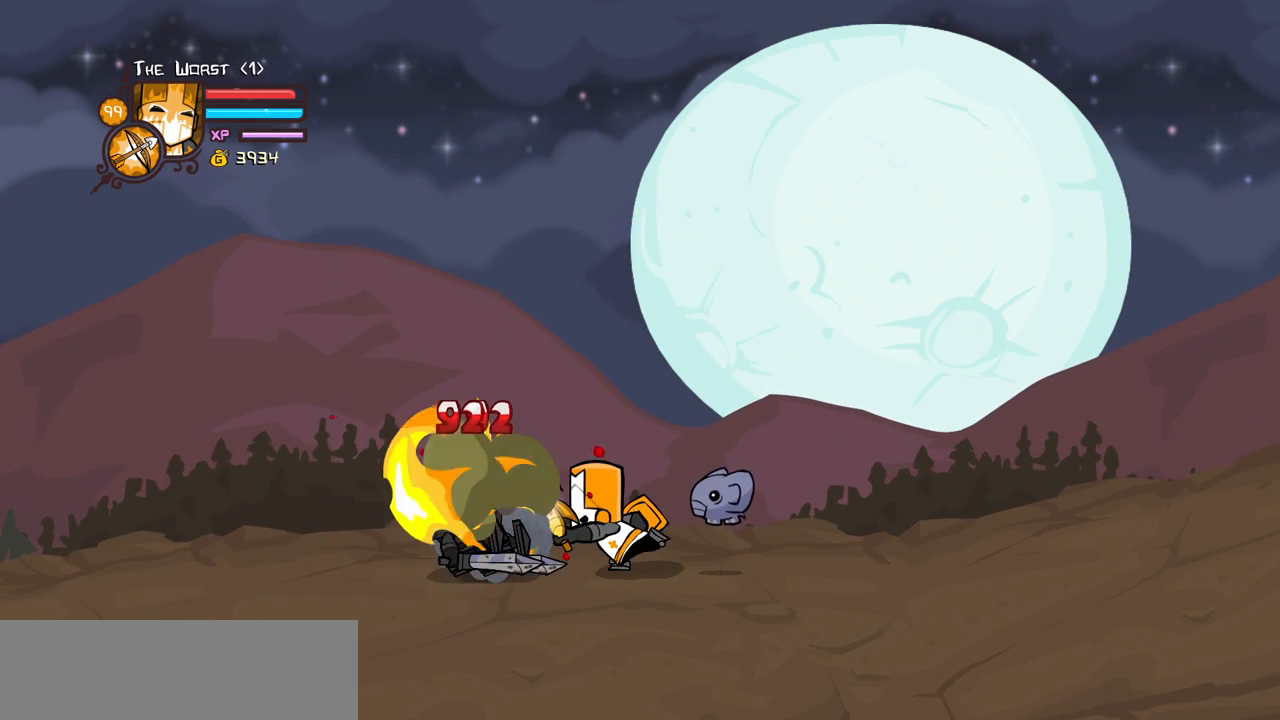
{"keys": ["block"], "events": [[34, "heavy", "up"], [317, "light", "down"], [467, "light", "up"]]}
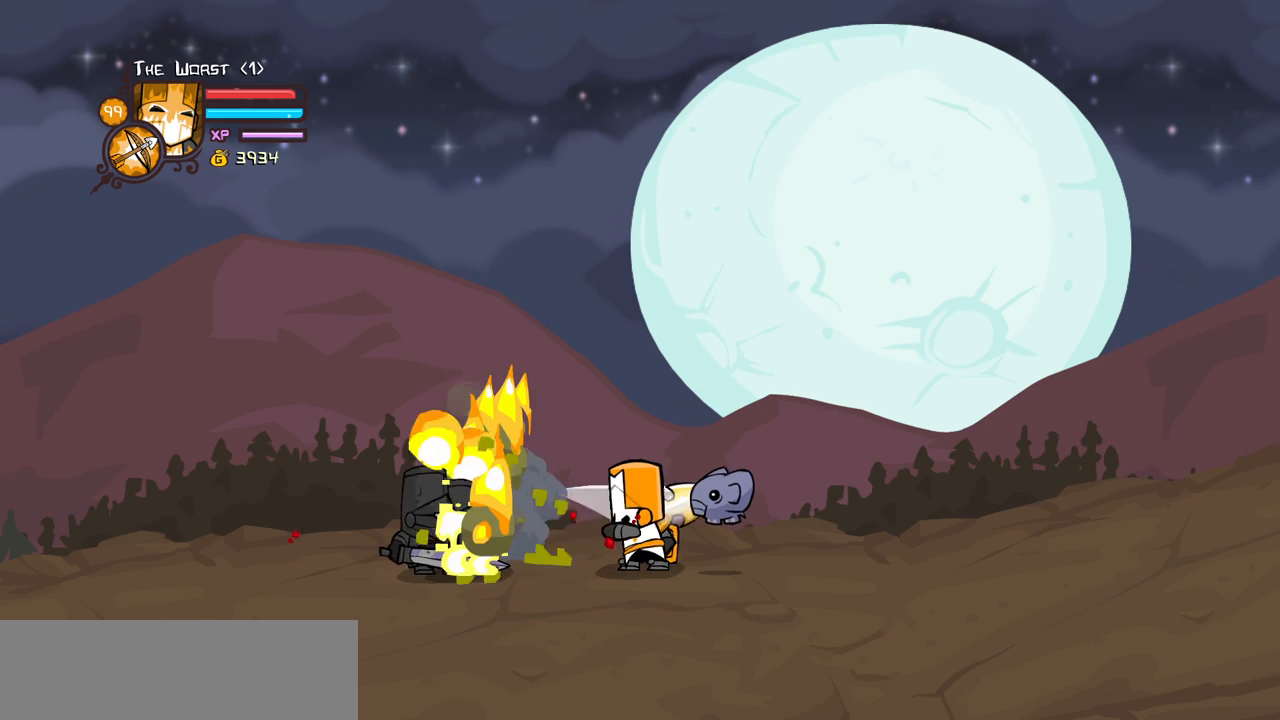
{"keys": ["block", "light"], "events": [[50, "light", "down"], [234, "light", "up"], [284, "light", "down"]]}
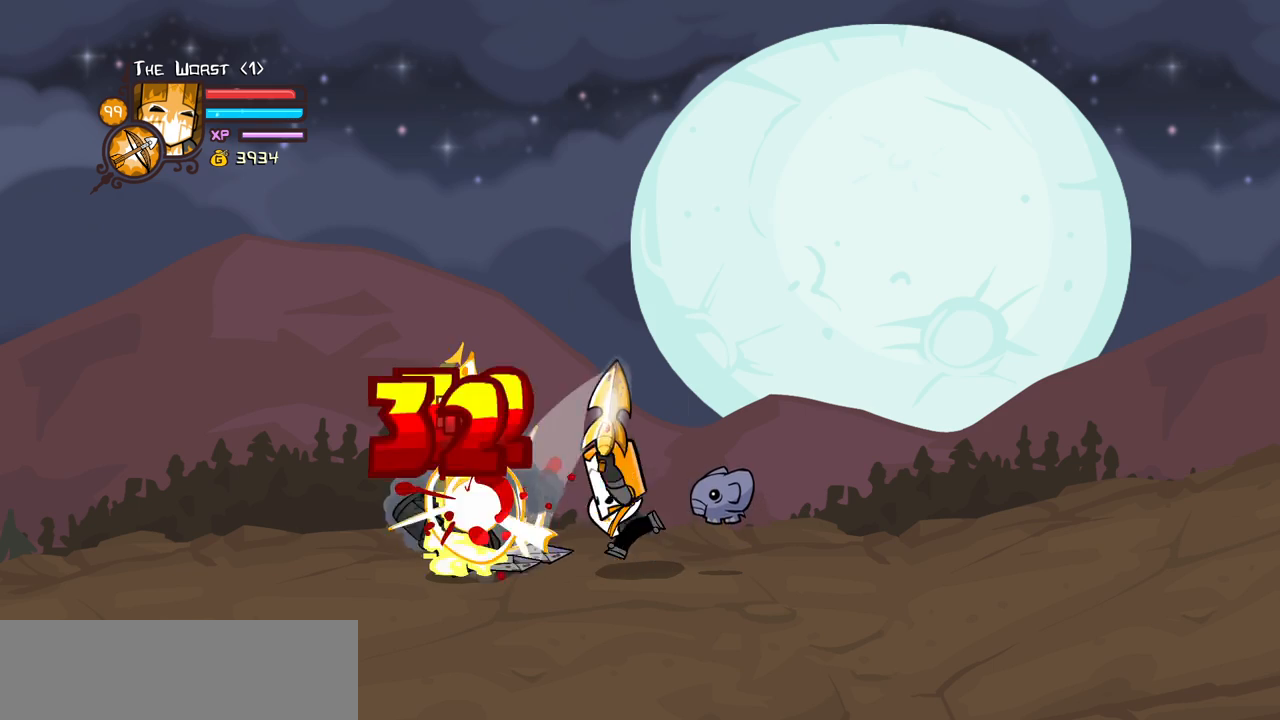
{"keys": ["block", "heavy"], "events": [[67, "heavy", "down"], [67, "light", "up"]]}
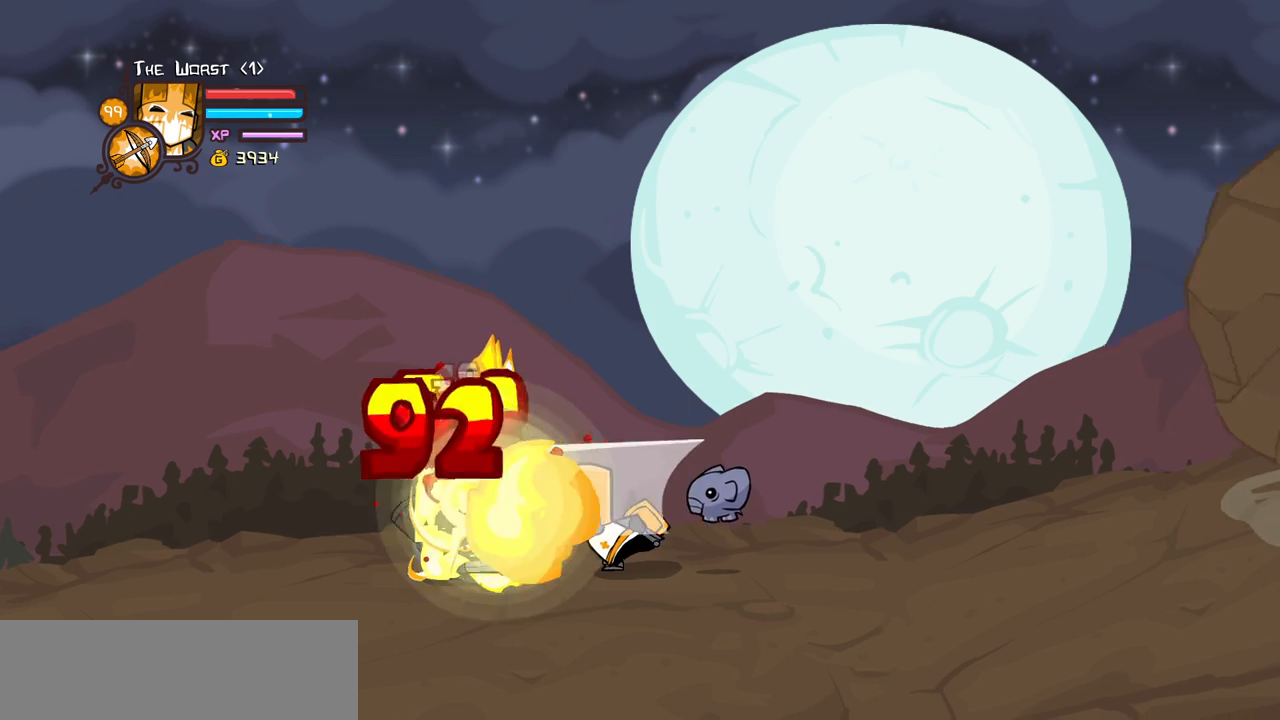
{"keys": ["block", "left"], "events": [[184, "heavy", "up"], [184, "left", "down"]]}
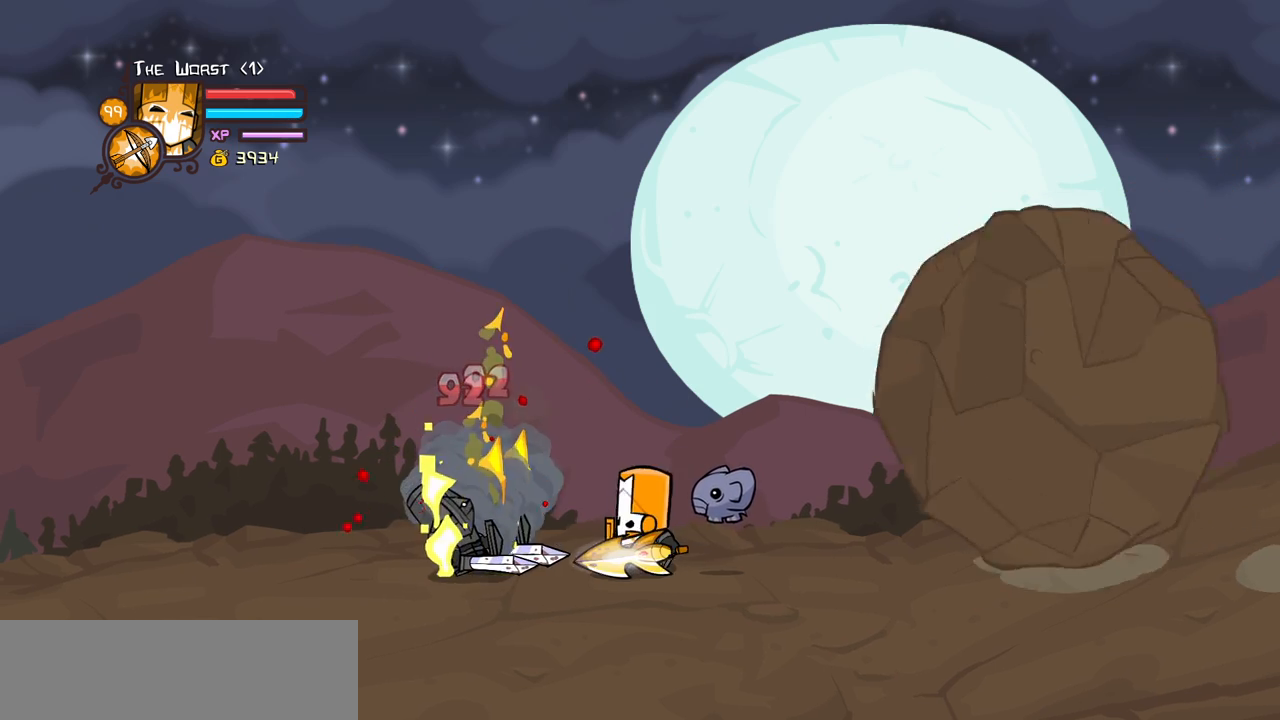
{"keys": ["block", "left", "light"], "events": [[100, "light", "down"], [284, "light", "up"], [334, "light", "down"]]}
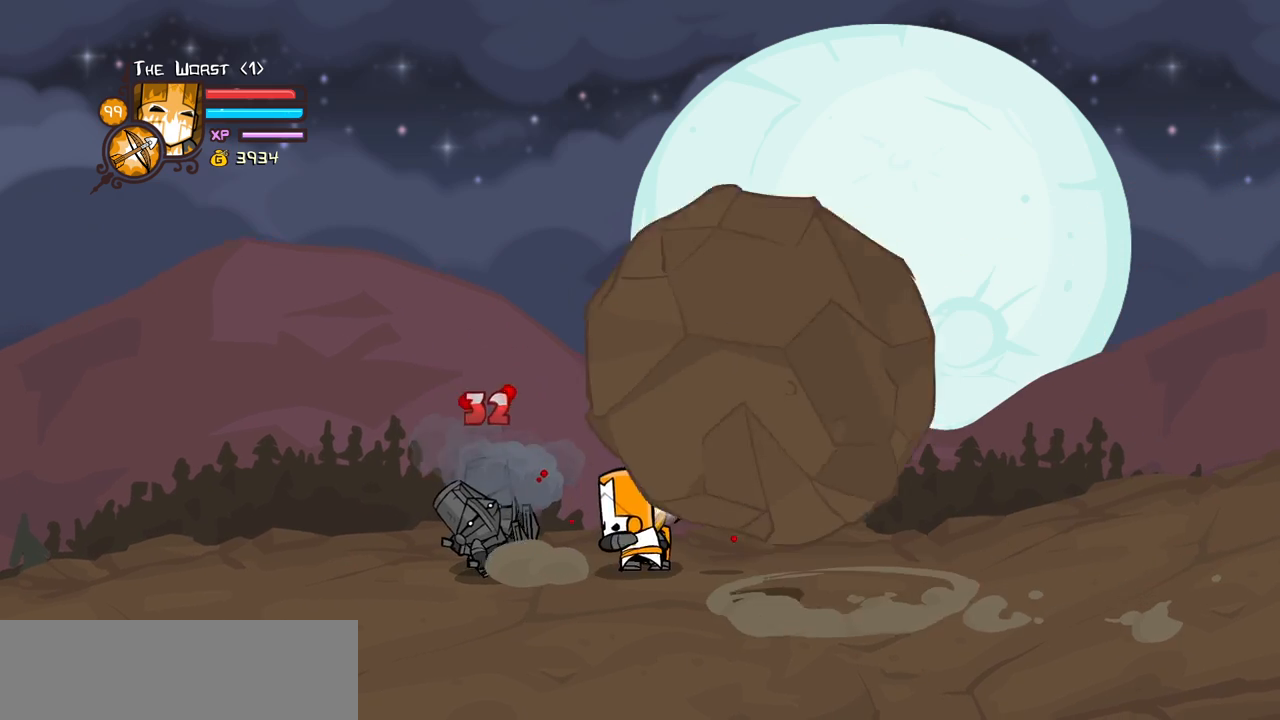
{"keys": ["block", "heavy"], "events": [[17, "light", "up"], [67, "light", "down"], [300, "heavy", "down"], [350, "left", "up"], [350, "light", "up"]]}
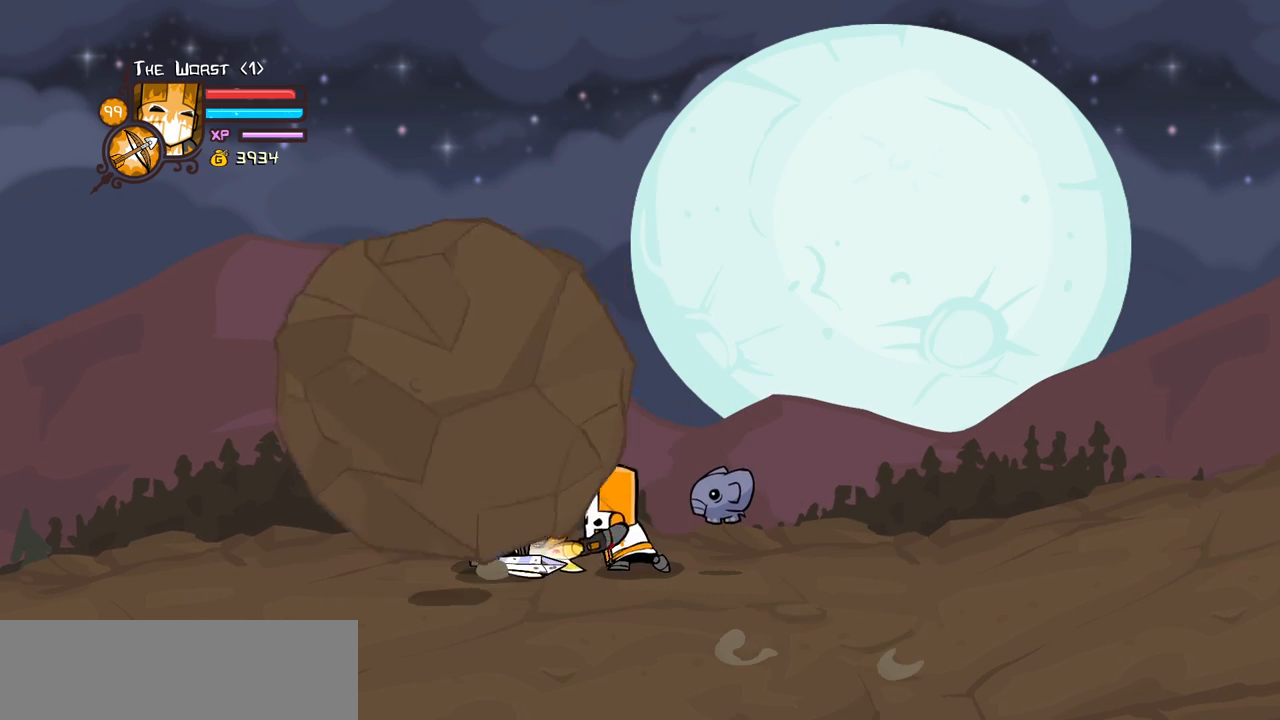
{"keys": ["block"], "events": [[467, "heavy", "up"]]}
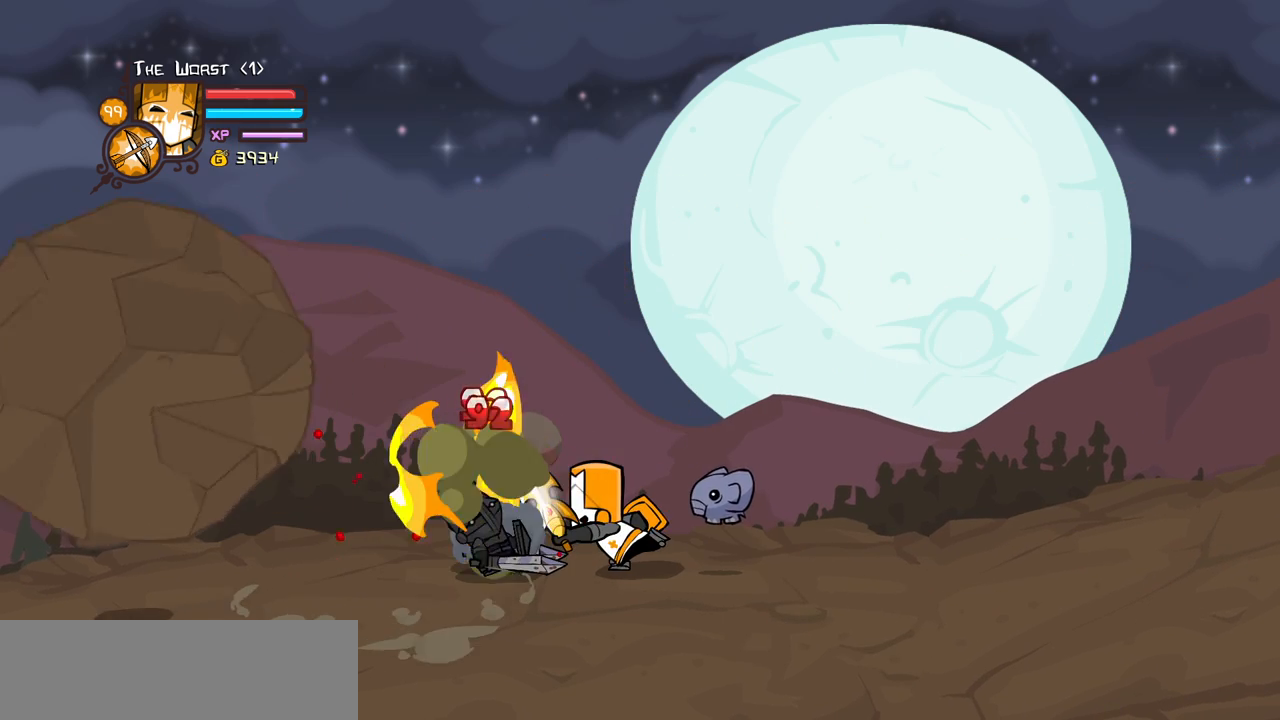
{"keys": ["block", "light"], "events": [[234, "light", "down"], [434, "light", "up"], [484, "light", "down"]]}
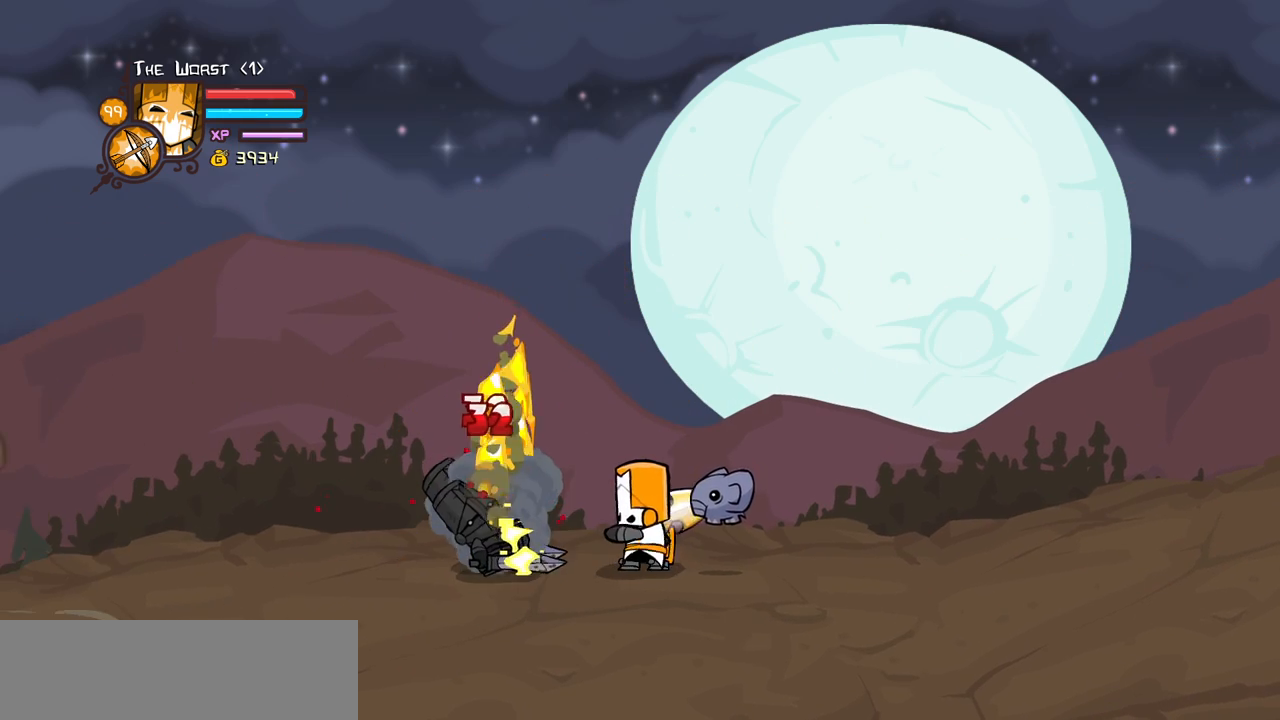
{"keys": ["block", "heavy"], "events": [[167, "light", "up"], [217, "light", "down"], [500, "heavy", "down"], [500, "light", "up"]]}
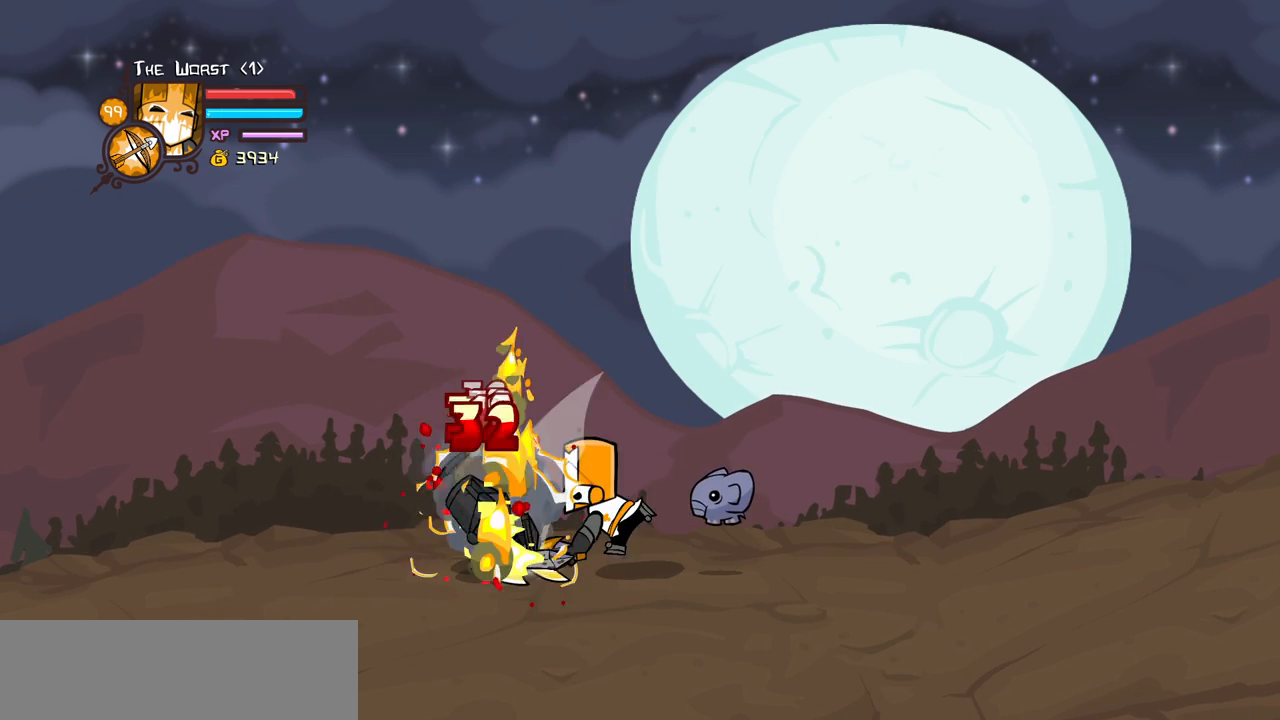
{"keys": ["block", "heavy"], "events": []}
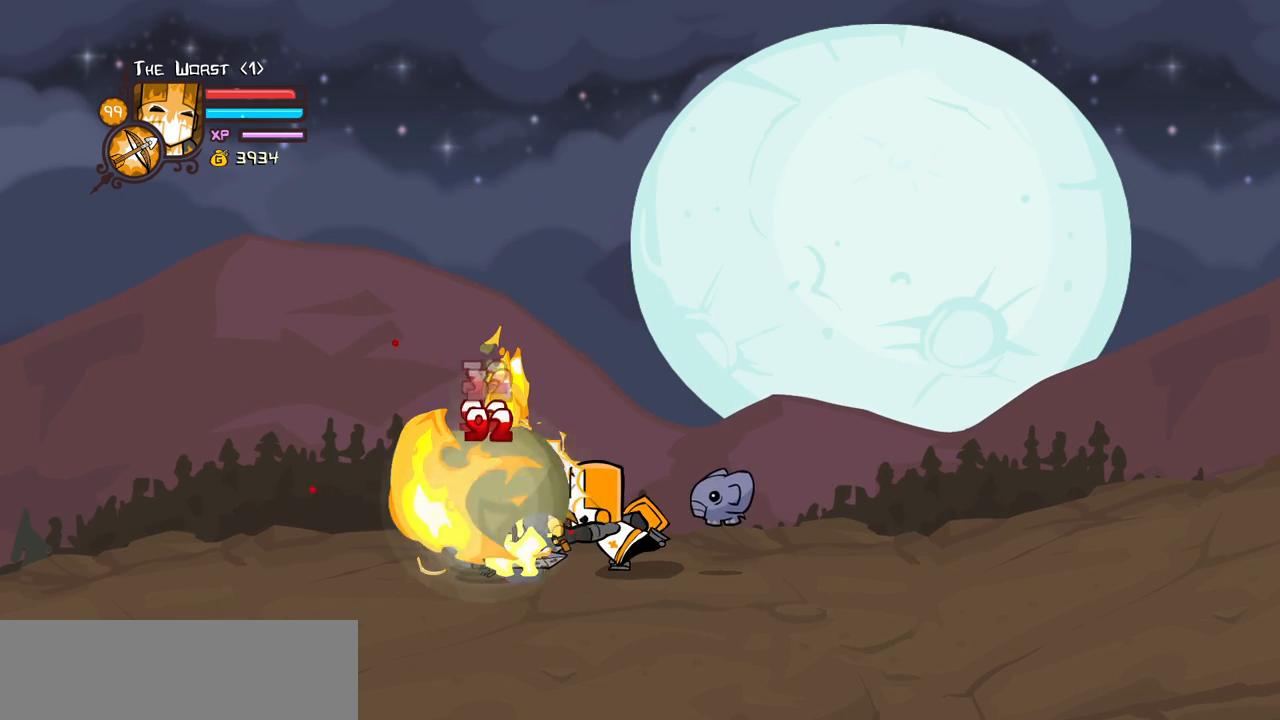
{"keys": ["block"], "events": [[100, "heavy", "up"]]}
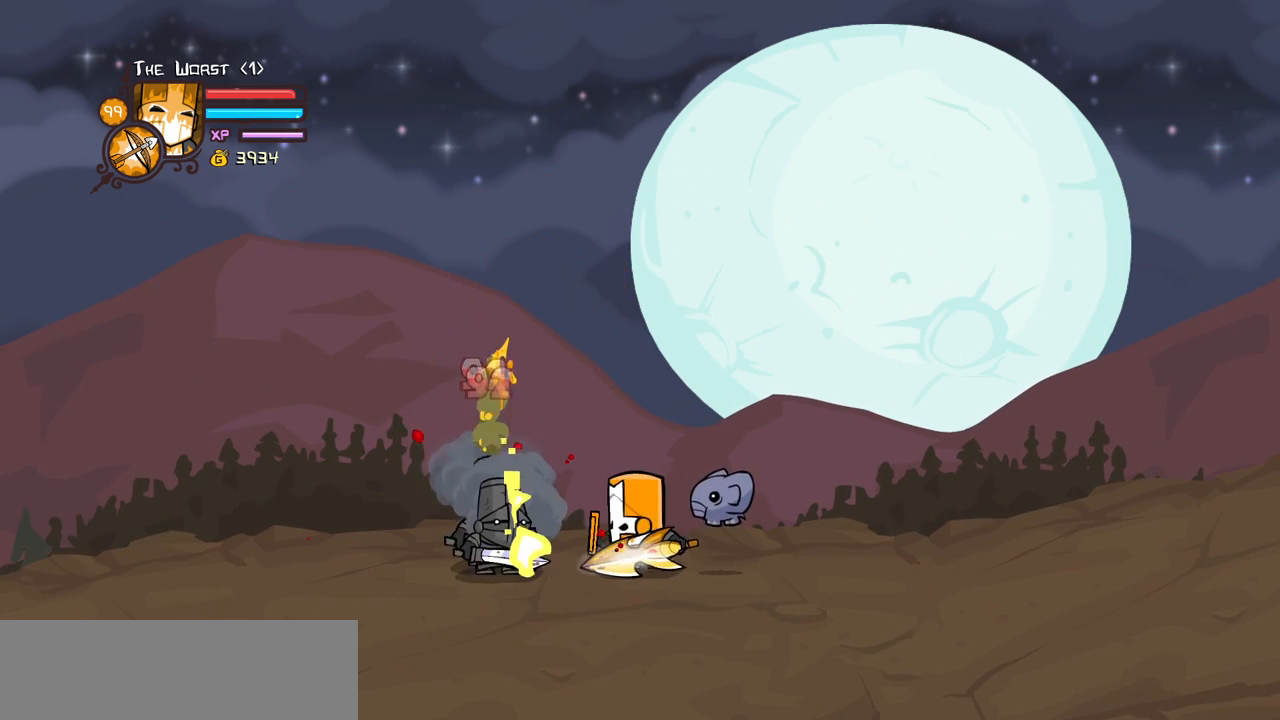
{"keys": ["block"], "events": [[67, "light", "down"], [217, "light", "up"], [250, "light", "down"], [500, "light", "up"]]}
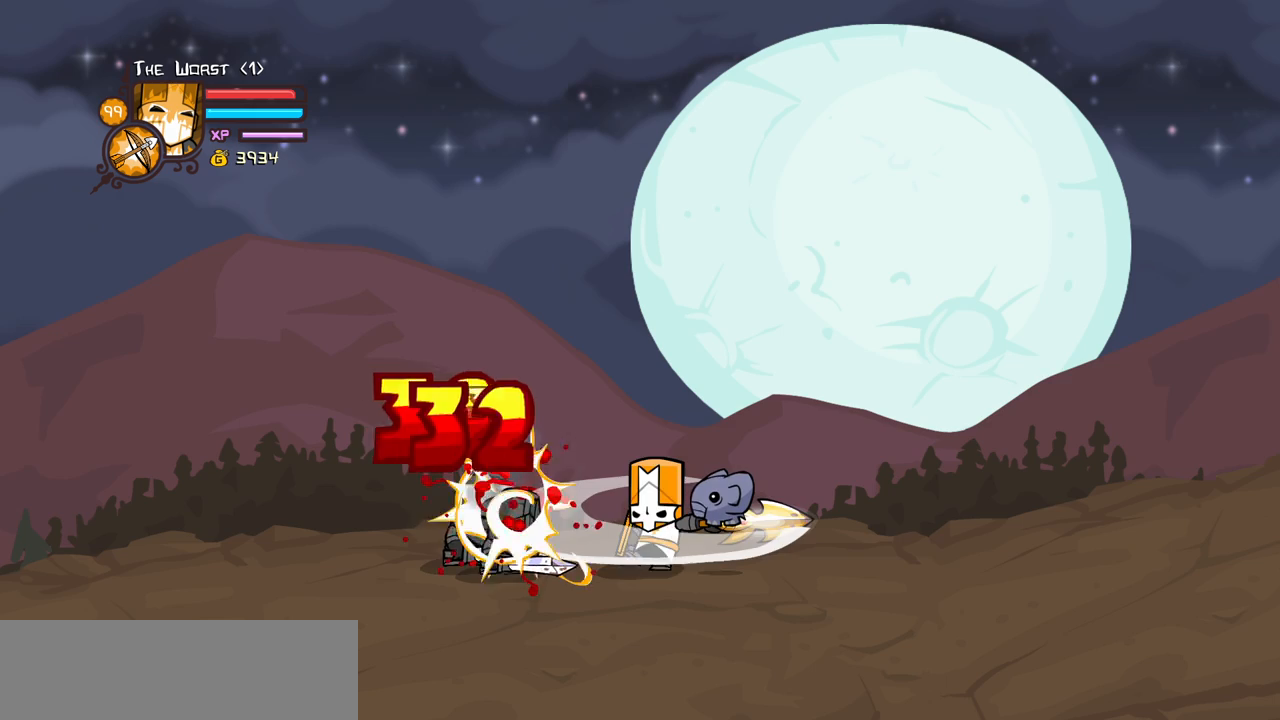
{"keys": ["block", "heavy", "left"], "events": [[34, "light", "down"], [267, "heavy", "down"], [317, "light", "up"], [467, "left", "down"]]}
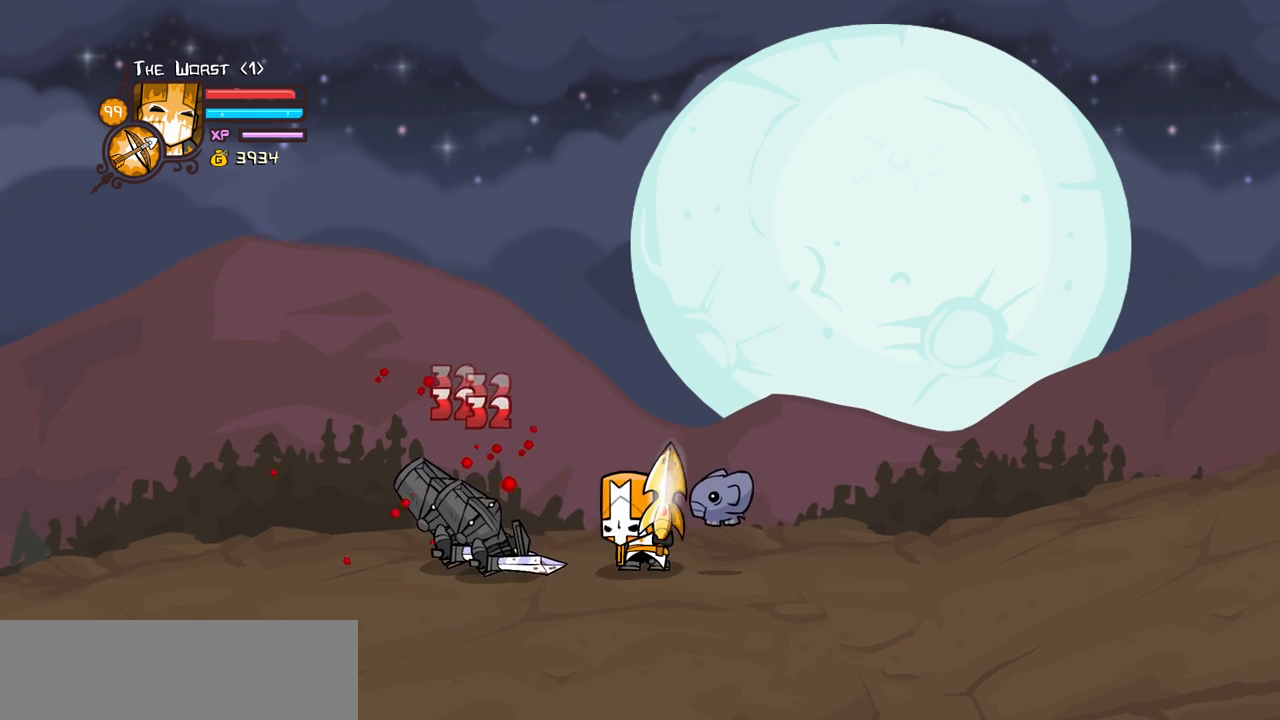
{"keys": ["block", "heavy", "left"], "events": []}
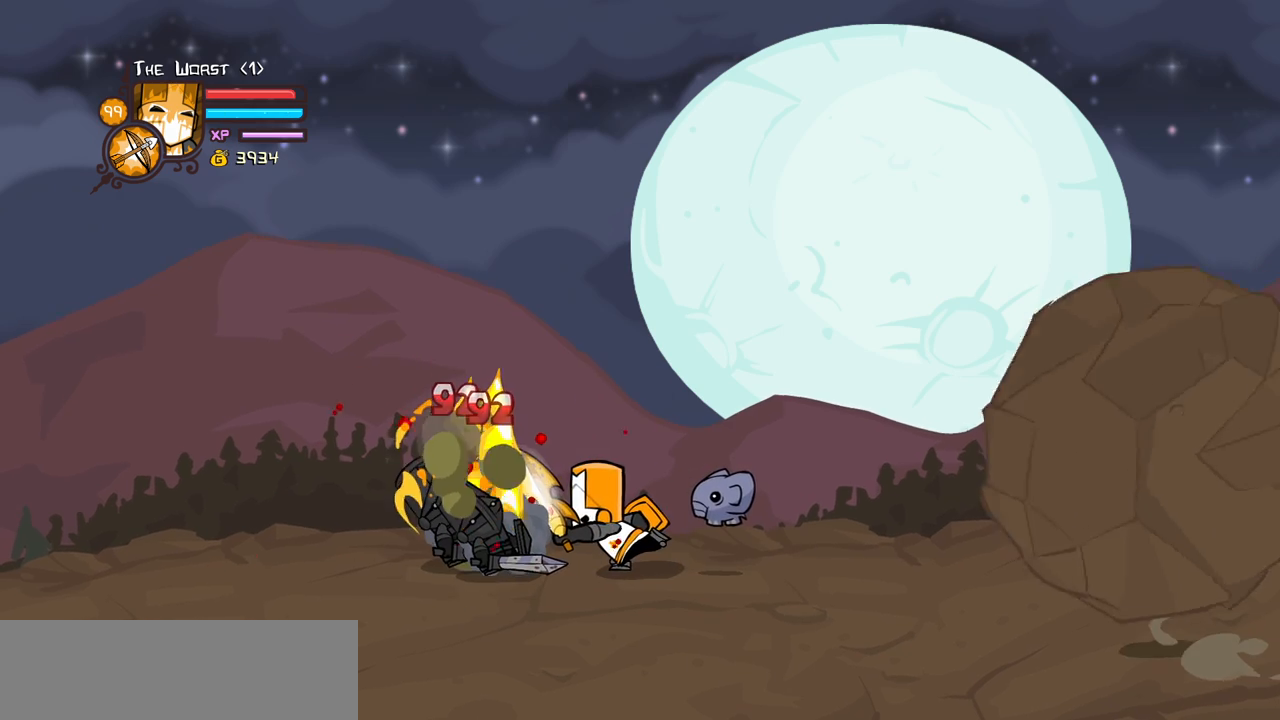
{"keys": ["block", "left", "light"], "events": [[17, "heavy", "up"], [250, "light", "down"], [450, "light", "up"], [484, "light", "down"]]}
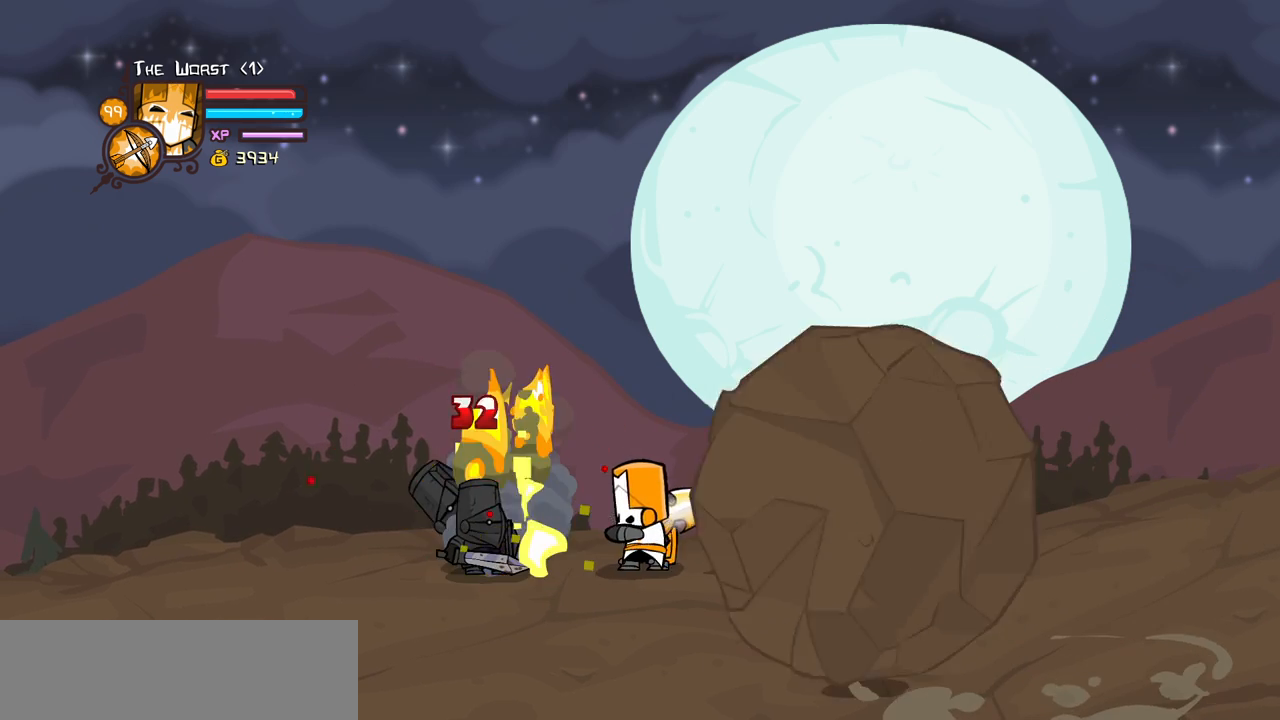
{"keys": ["block", "heavy", "left", "light"], "events": [[184, "light", "up"], [234, "light", "down"], [500, "heavy", "down"]]}
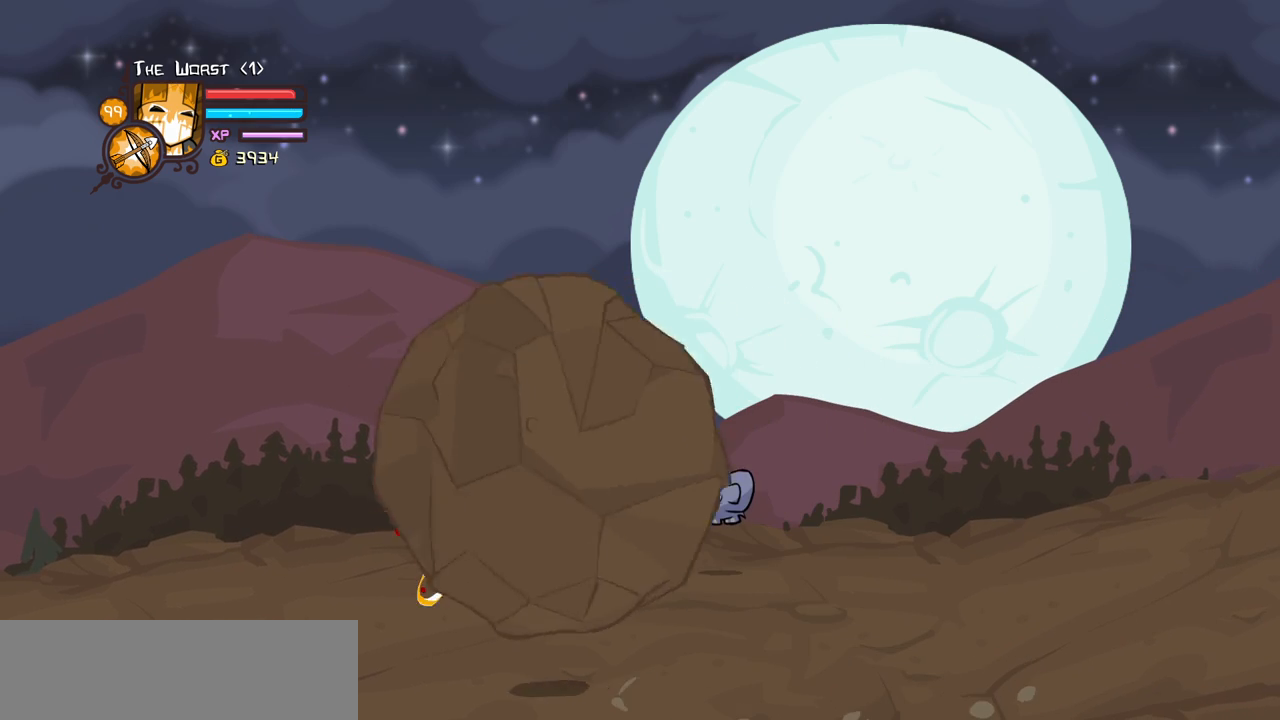
{"keys": ["block", "heavy", "left"], "events": [[50, "light", "up"]]}
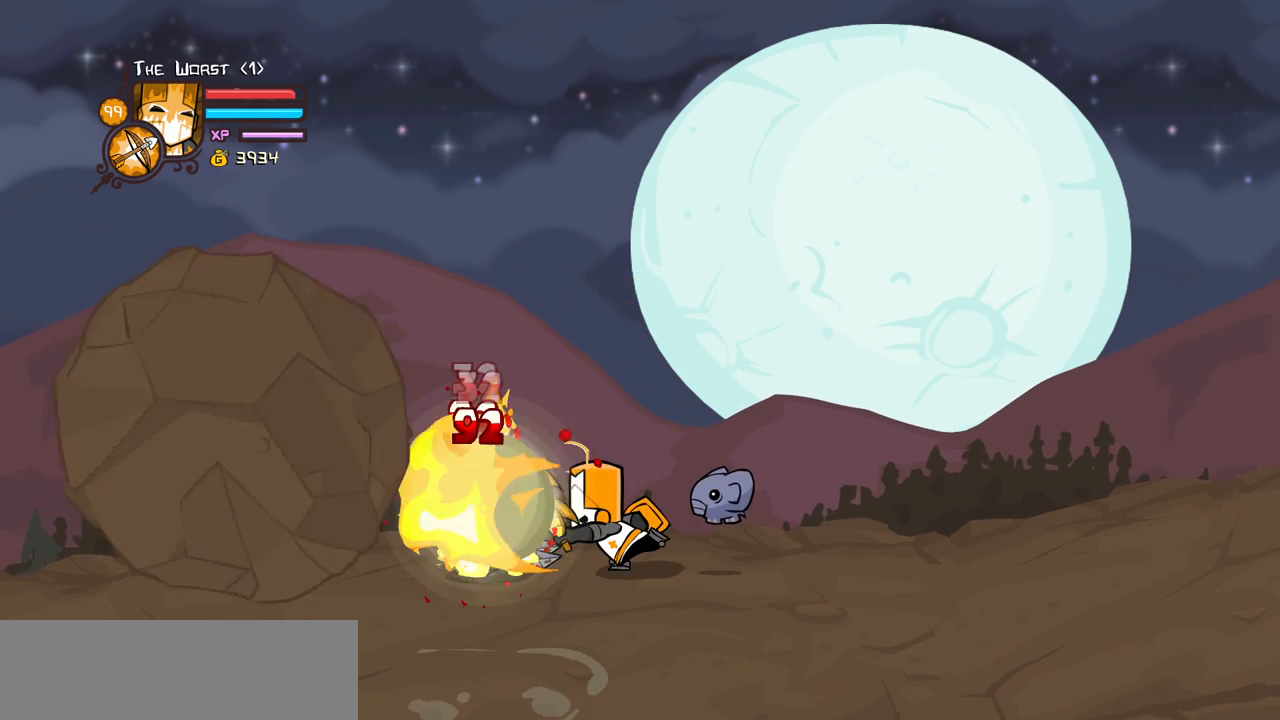
{"keys": ["block", "left"], "events": [[217, "heavy", "up"]]}